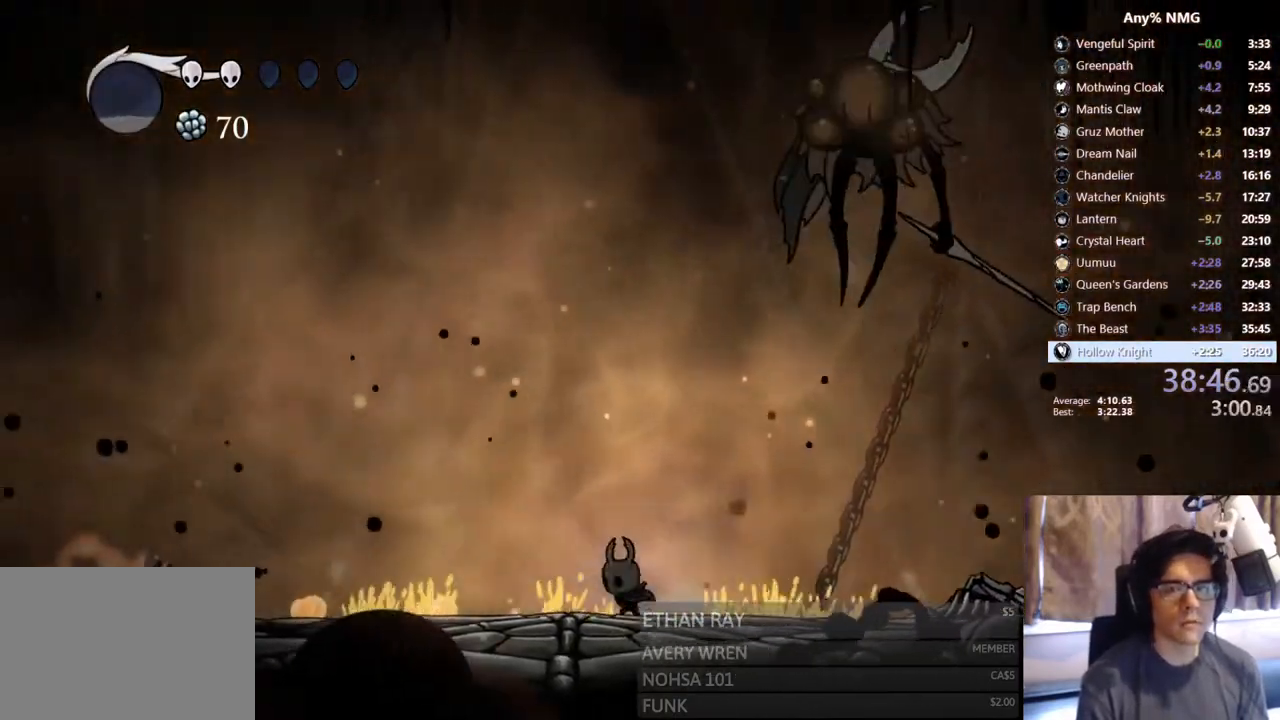
Gameplay with a controller (Xbox layout); each line is a JSON object with the inputs held at the frame after it (dt_ms = milliseconds from this image to that frame). "events" lists button and stick changes between this image and that frame as [ms after this image, input, new state], when the widget could be followed in between. Not read: R3 SHARE.
{"dt_ms": 500, "buttons": ["A", "DPAD_UP", "DPAD_LEFT"], "left_stick": "center", "right_stick": "center", "events": [[67, "DPAD_LEFT", "up"], [83, "DPAD_RIGHT", "down"], [167, "A", "down"], [167, "X", "down"], [217, "DPAD_RIGHT", "up"], [317, "DPAD_LEFT", "down"], [317, "DPAD_UP", "down"], [450, "X", "up"]]}
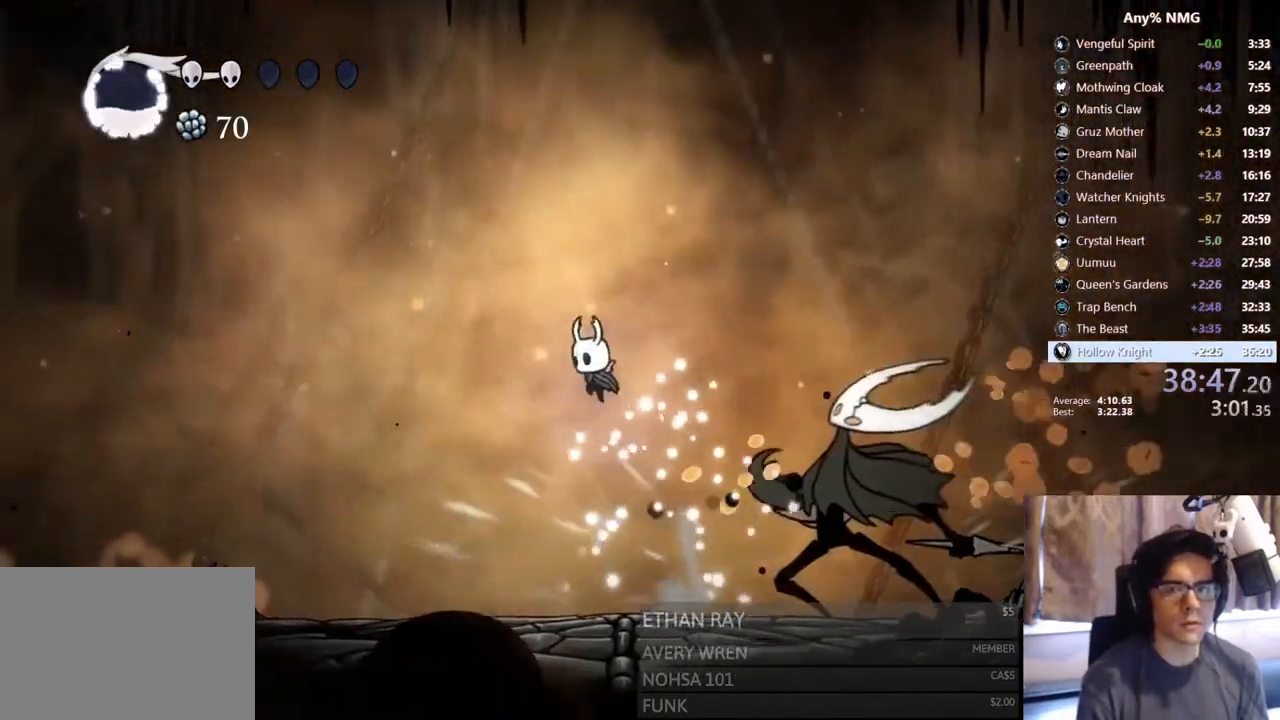
{"dt_ms": 500, "buttons": ["DPAD_RIGHT"], "left_stick": "center", "right_stick": "center", "events": [[83, "A", "up"], [83, "DPAD_LEFT", "up"], [100, "DPAD_RIGHT", "down"], [117, "DPAD_UP", "up"], [400, "X", "down"], [467, "X", "up"]]}
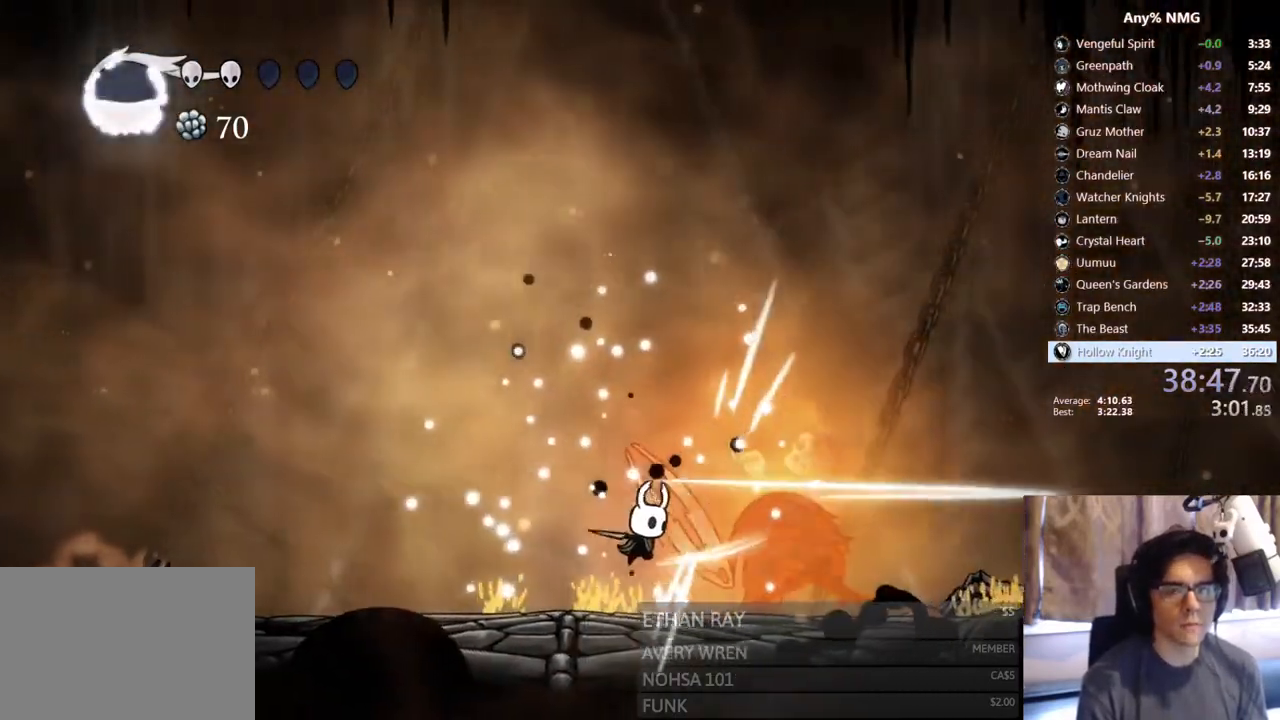
{"dt_ms": 500, "buttons": ["X", "DPAD_RIGHT"], "left_stick": "center", "right_stick": "center", "events": [[17, "DPAD_RIGHT", "up"], [33, "Y", "down"], [217, "Y", "up"], [367, "DPAD_RIGHT", "down"], [467, "X", "down"]]}
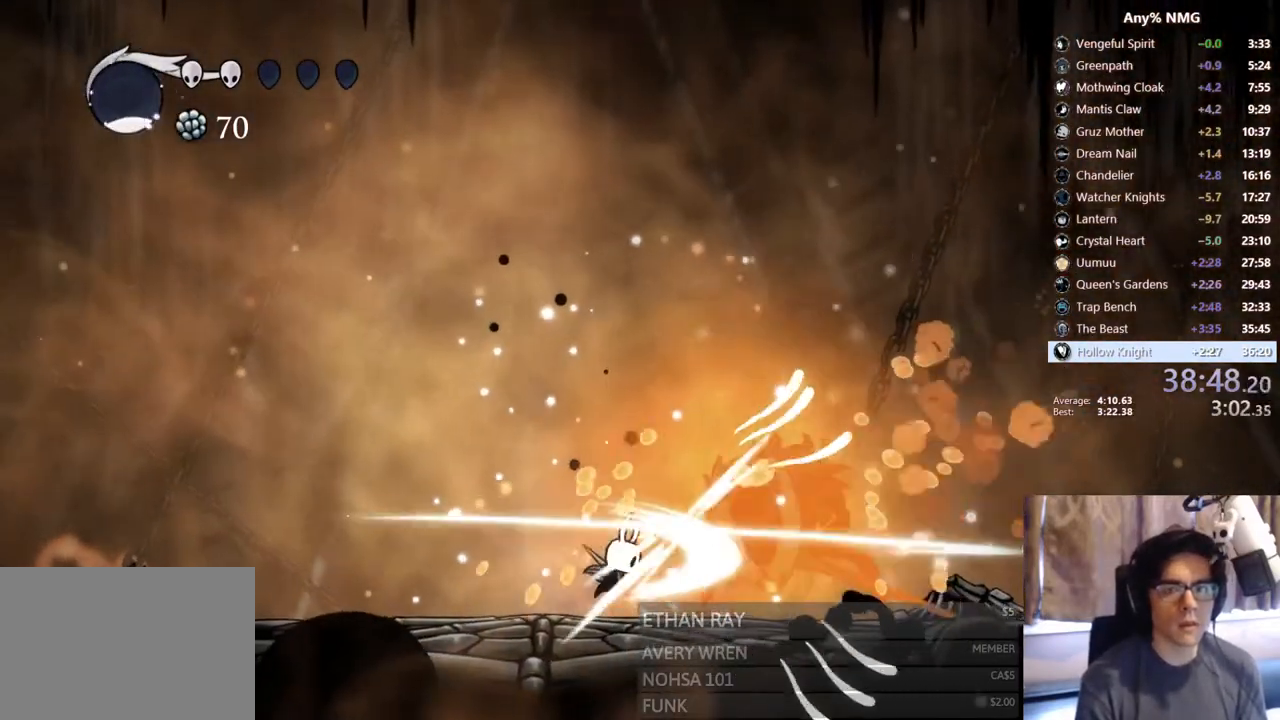
{"dt_ms": 500, "buttons": ["Y"], "left_stick": "center", "right_stick": "center", "events": [[100, "DPAD_RIGHT", "up"], [183, "X", "up"], [250, "DPAD_RIGHT", "down"], [350, "X", "down"], [400, "X", "up"], [483, "DPAD_RIGHT", "up"], [483, "Y", "down"]]}
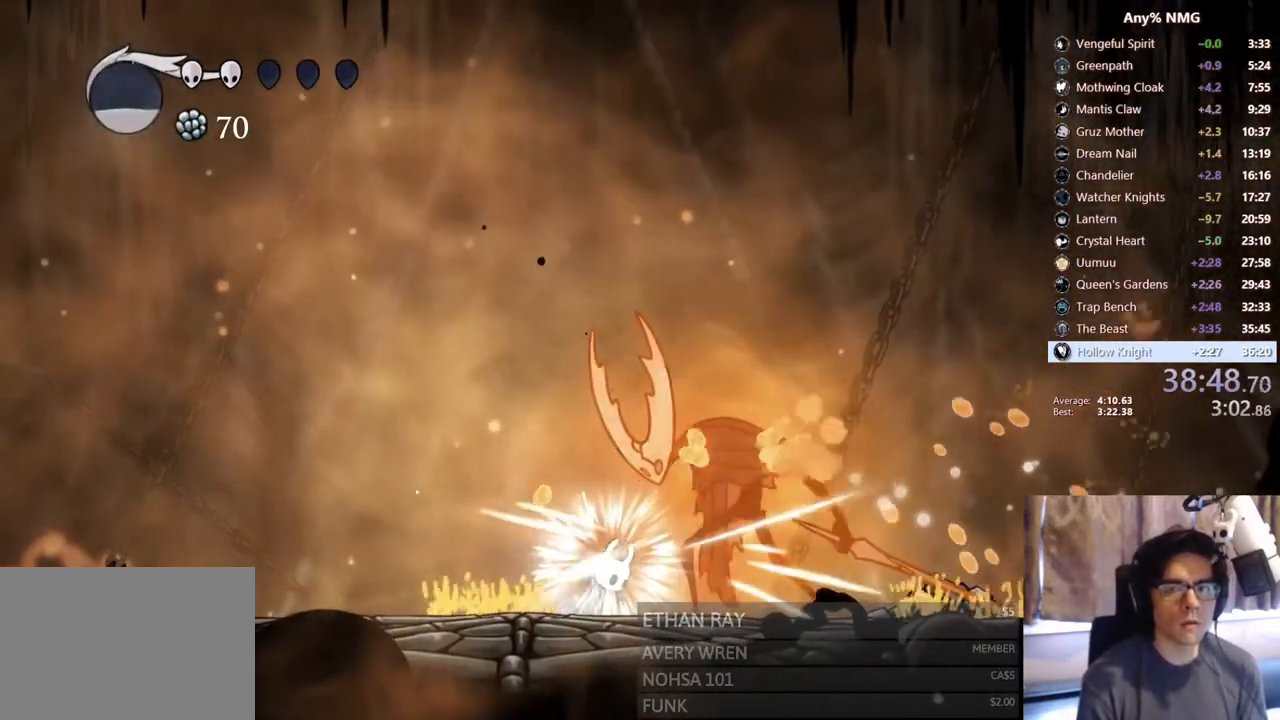
{"dt_ms": 500, "buttons": ["X"], "left_stick": "center", "right_stick": "center", "events": [[150, "Y", "up"], [350, "DPAD_RIGHT", "down"], [417, "X", "down"], [500, "DPAD_RIGHT", "up"]]}
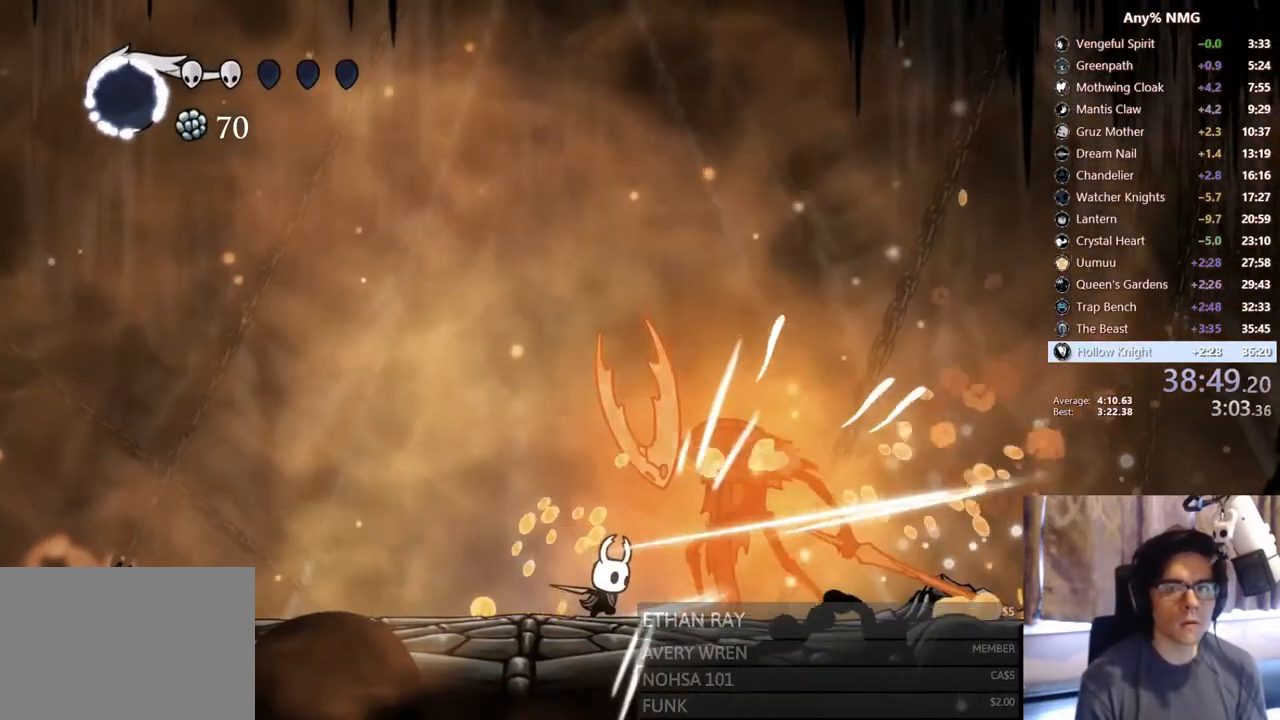
{"dt_ms": 500, "buttons": ["X"], "left_stick": "center", "right_stick": "center", "events": [[150, "X", "up"], [250, "DPAD_RIGHT", "down"], [300, "X", "down"], [350, "DPAD_RIGHT", "up"]]}
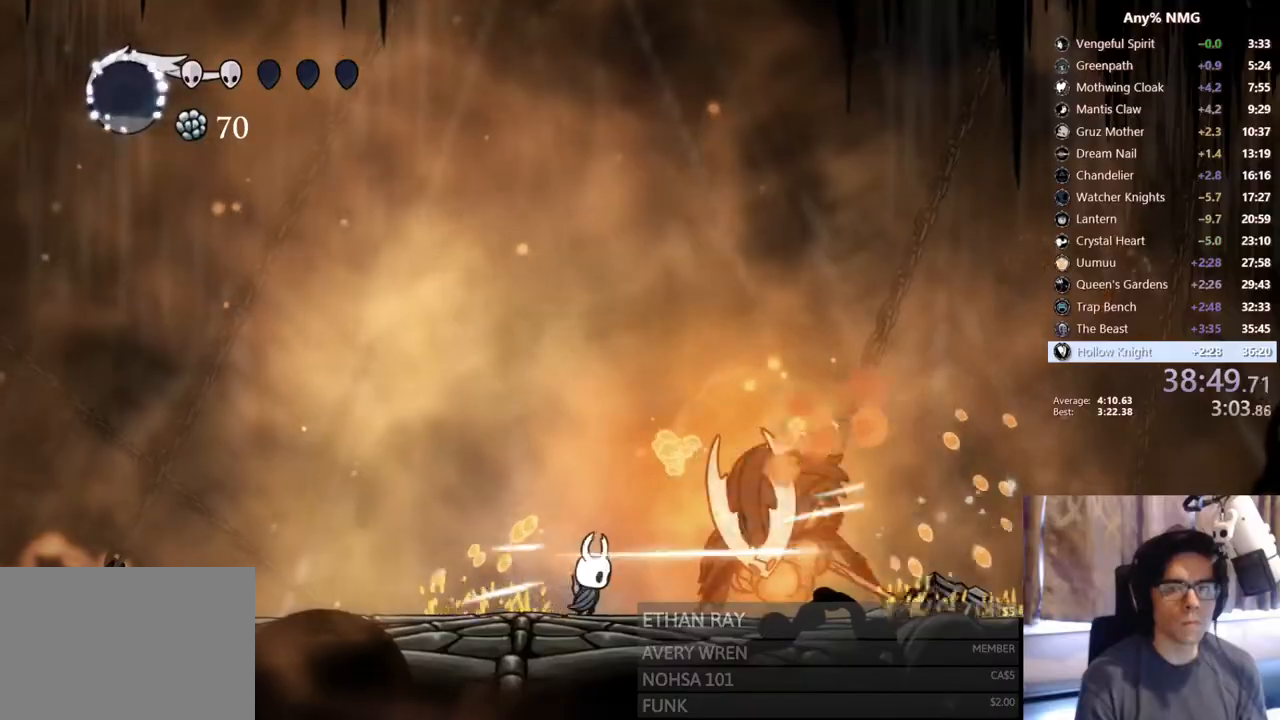
{"dt_ms": 500, "buttons": ["A", "DPAD_UP", "DPAD_LEFT"], "left_stick": "center", "right_stick": "center", "events": [[67, "X", "up"], [183, "DPAD_RIGHT", "down"], [233, "A", "down"], [233, "X", "down"], [267, "R1", "down"], [283, "DPAD_RIGHT", "up"], [300, "DPAD_LEFT", "down"], [333, "R1", "up"], [350, "DPAD_UP", "down"], [417, "X", "up"]]}
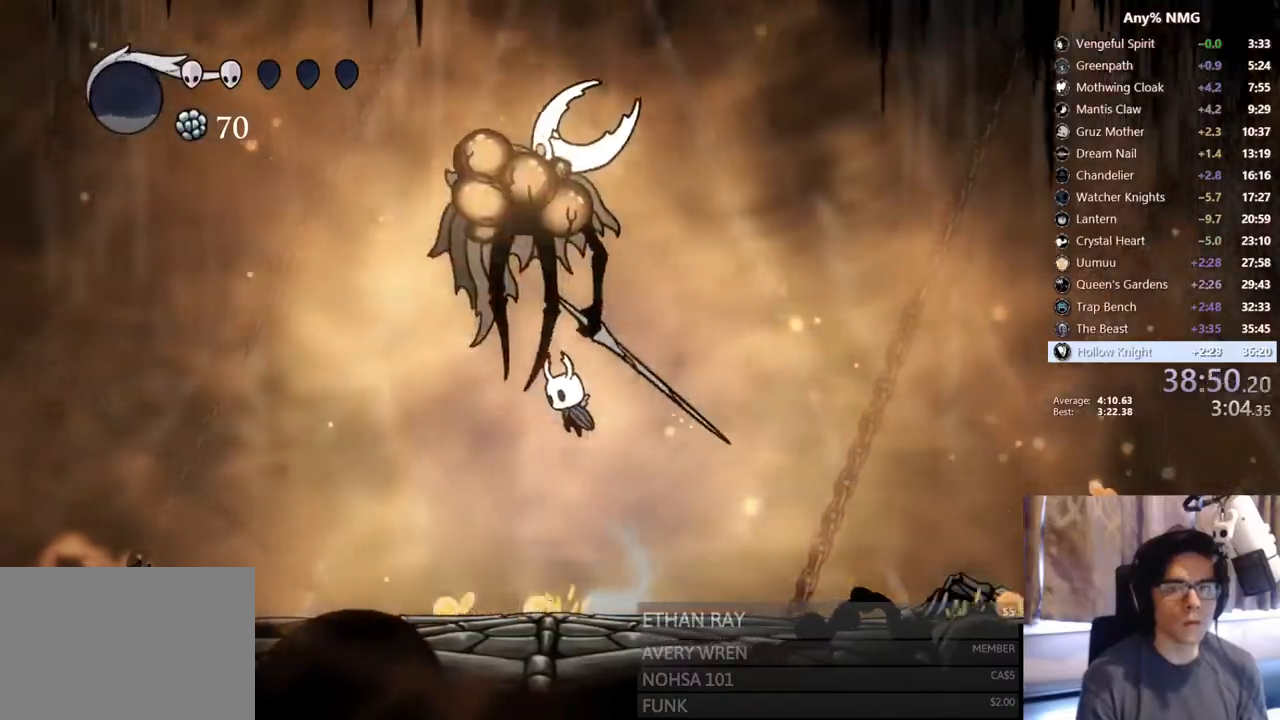
{"dt_ms": 500, "buttons": ["DPAD_LEFT"], "left_stick": "center", "right_stick": "center"}
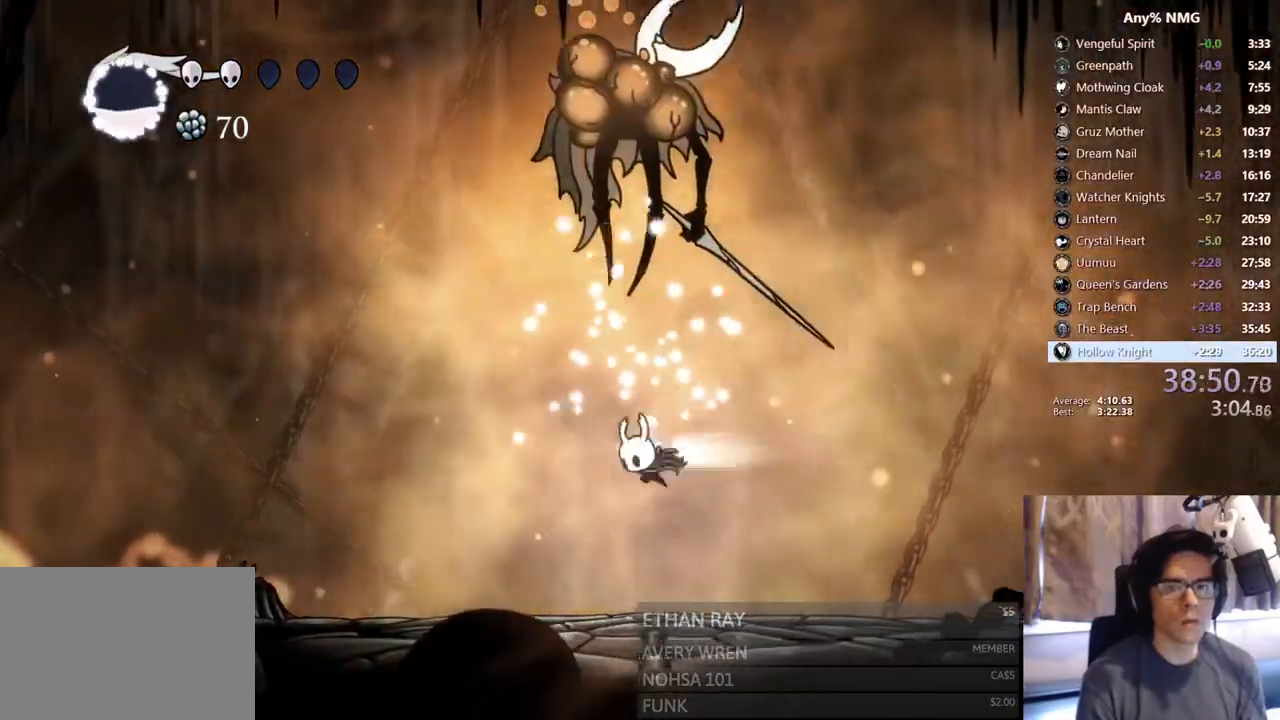
{"dt_ms": 1000, "buttons": ["A", "DPAD_LEFT"], "left_stick": "center", "right_stick": "center"}
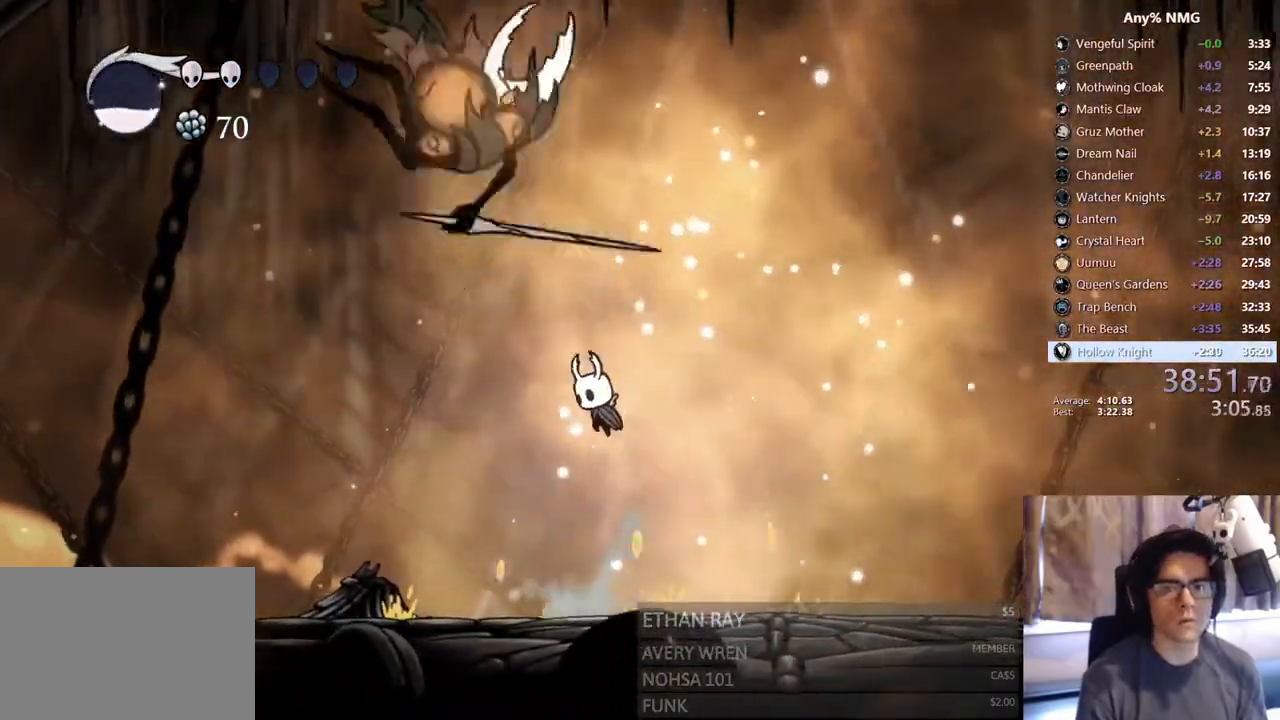
{"dt_ms": 500, "buttons": ["DPAD_UP", "DPAD_LEFT"], "left_stick": "center", "right_stick": "center", "events": [[17, "DPAD_LEFT", "up"], [67, "X", "down"], [150, "DPAD_RIGHT", "down"], [267, "DPAD_UP", "down"], [367, "X", "up"], [400, "DPAD_RIGHT", "up"], [433, "DPAD_LEFT", "down"], [450, "A", "up"]]}
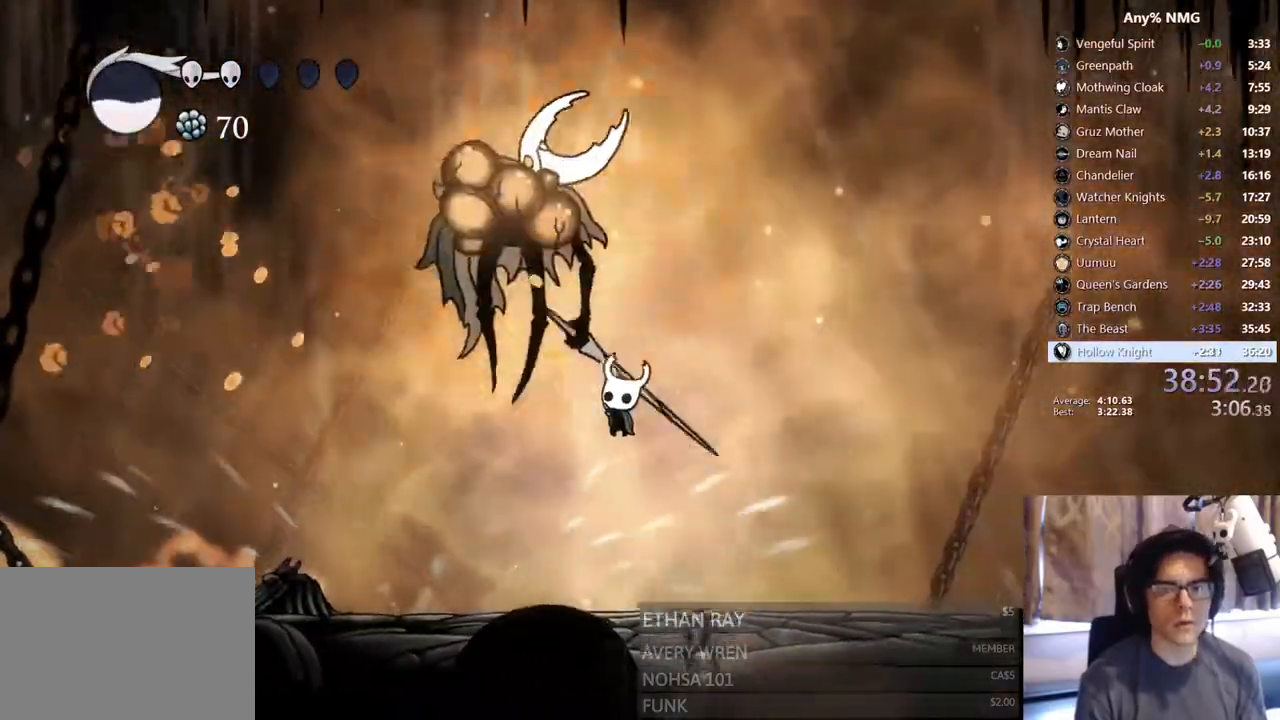
{"dt_ms": 500, "buttons": ["DPAD_RIGHT"], "left_stick": "center", "right_stick": "center", "events": [[17, "X", "down"], [217, "DPAD_UP", "up"], [233, "X", "up"], [417, "DPAD_LEFT", "up"], [450, "DPAD_RIGHT", "down"]]}
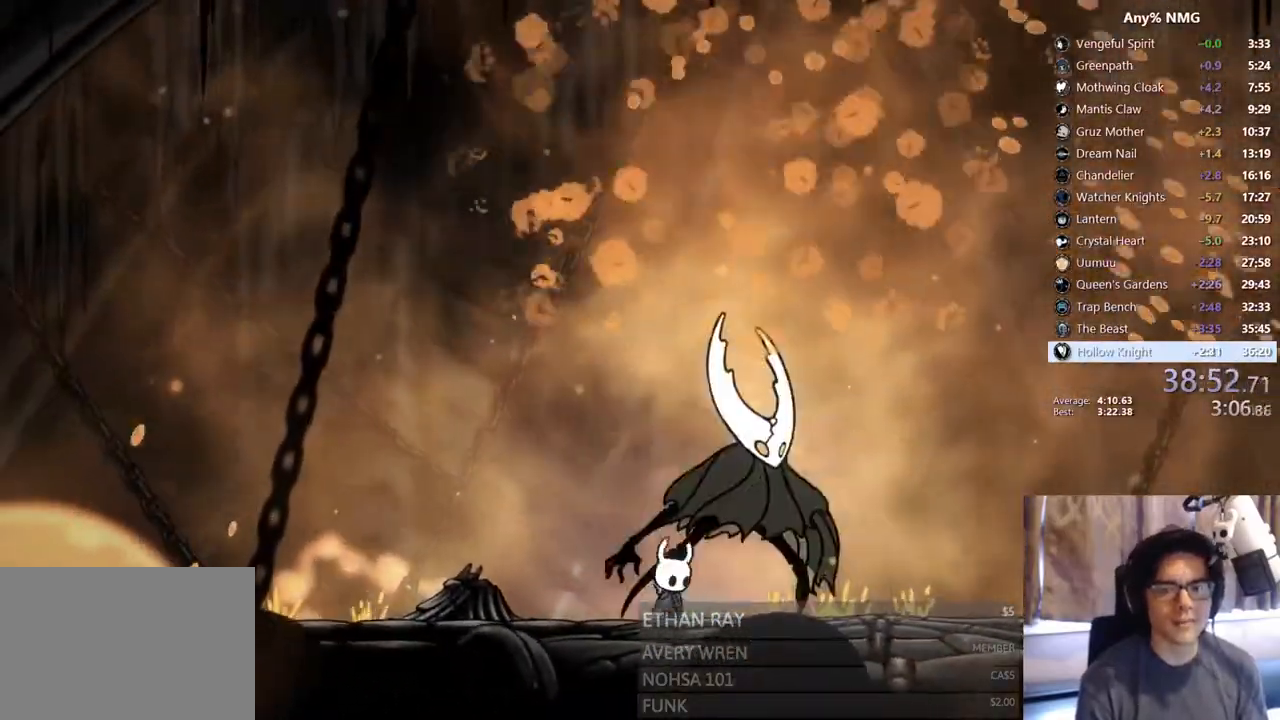
{"dt_ms": 500, "buttons": ["R2", "DPAD_RIGHT"], "left_stick": "center", "right_stick": "center", "events": [[33, "DPAD_RIGHT", "up"], [283, "DPAD_RIGHT", "down"], [317, "R2", "down"]]}
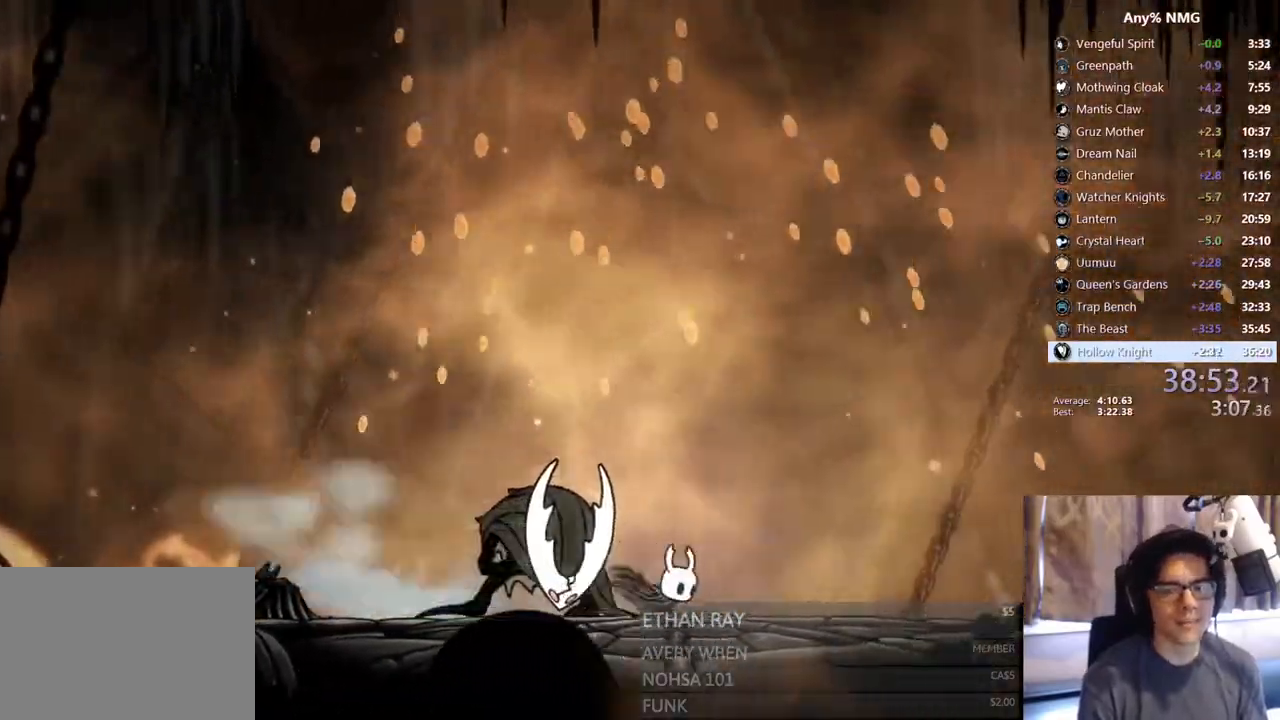
{"dt_ms": 500, "buttons": [], "left_stick": "center", "right_stick": "center", "events": [[83, "R2", "up"], [100, "DPAD_RIGHT", "up"], [133, "DPAD_LEFT", "down"], [233, "DPAD_LEFT", "up"], [267, "DPAD_RIGHT", "down"], [333, "DPAD_RIGHT", "up"]]}